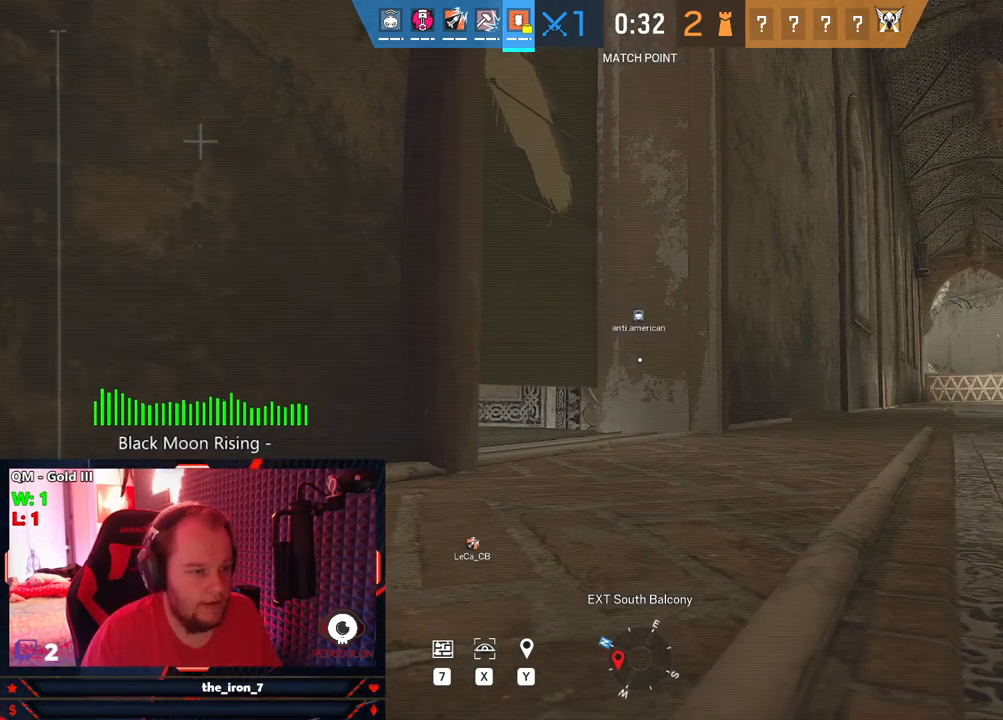
Gameplay with keyboard and mouse; each line is a JSON object with the keys and mouse buttons held at the frame after it. "events" lists presses ("down") and releases ("up") of "1", "2", "3", "4", "5", "a", "alt", "c", "caps_lock", "ctrl", "d", "e", "f", "g", "q", "r", "s", "shift", "space", "t", "tab", "v", "w", "x", "z", "mouse_left", "mouse_wheel" and "mouse_right" between this image and that frame as [ms after this image, input, new state], when the widget could be followed in between. "mouse_left", "mouse_wheel", "mouse_right" = the "left", "wheel", "right" buttons of the "mouse" list. No other keys are recorded. "wheel" means that the mouse wheel is clicked or scrolled. "mouse_move" is the direction in which the mouse moves at that frame (one of eight, or "still"), when it could be read.
{"keys": [], "mouse": [], "mouse_move": "still", "events": []}
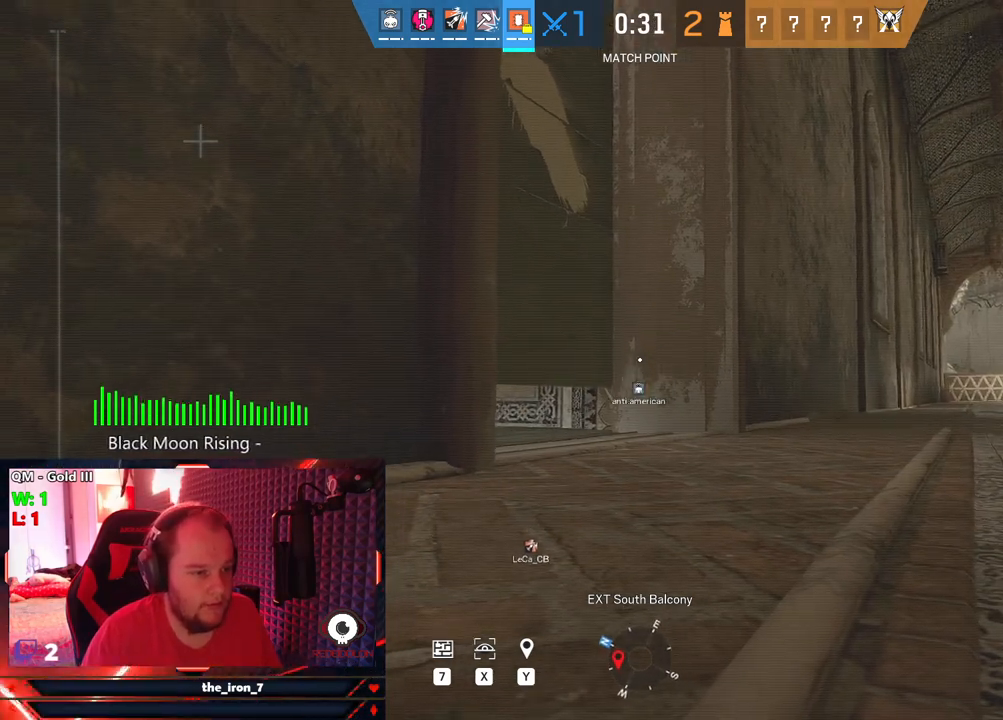
{"keys": [], "mouse": [], "mouse_move": "still", "events": []}
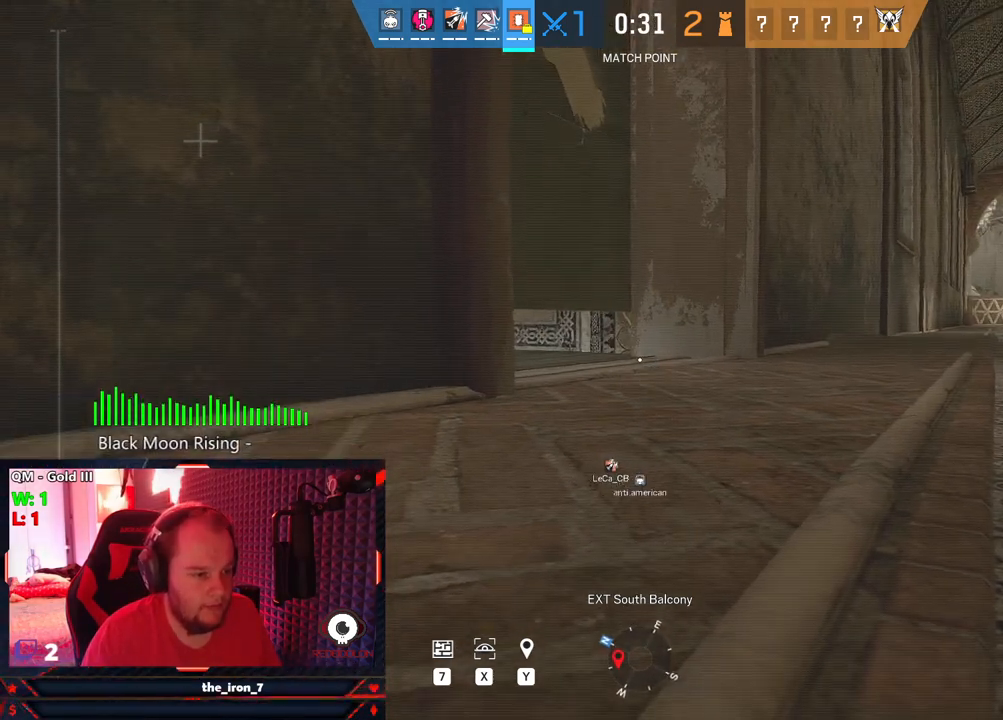
{"keys": [], "mouse": [], "mouse_move": "still", "events": []}
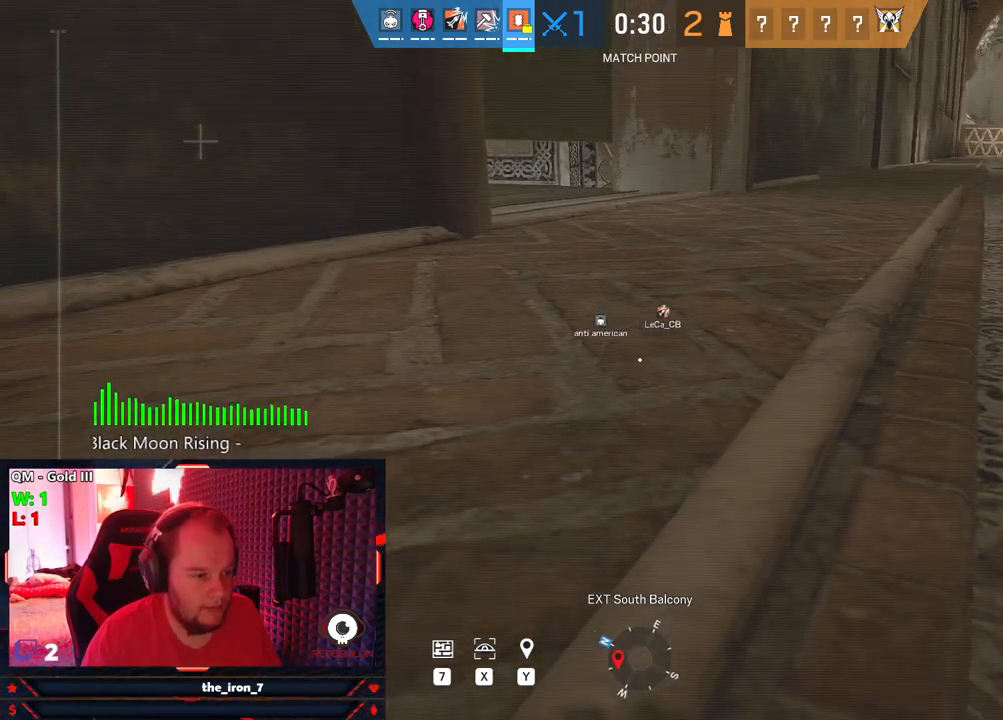
{"keys": [], "mouse": [], "mouse_move": "still", "events": []}
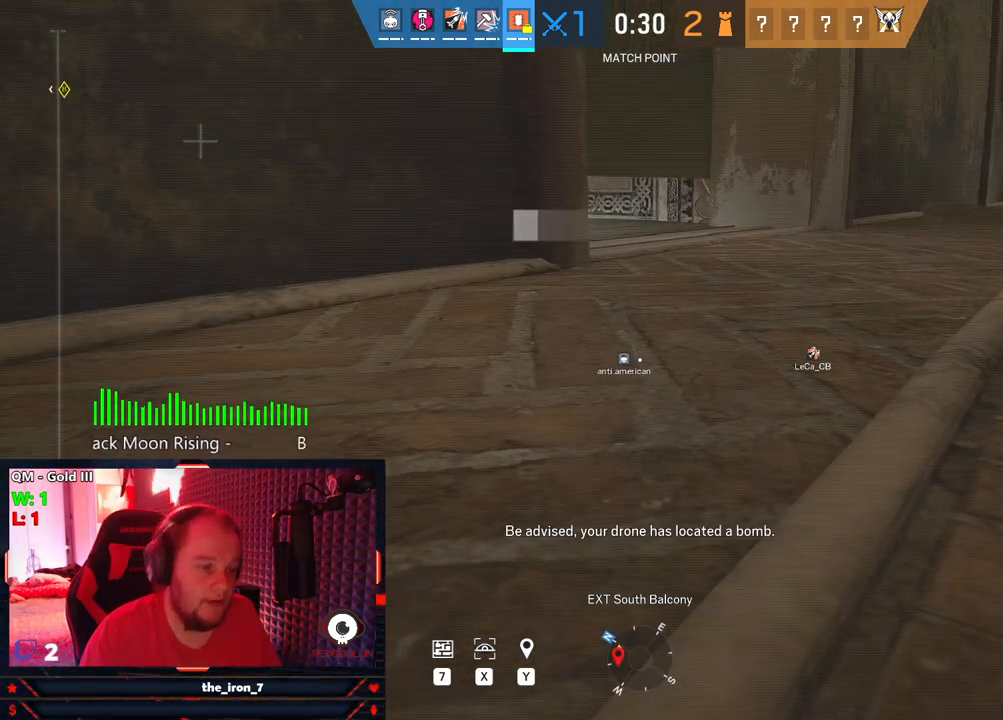
{"keys": ["w"], "mouse": [], "mouse_move": "still", "events": [[395, "w", "down"]]}
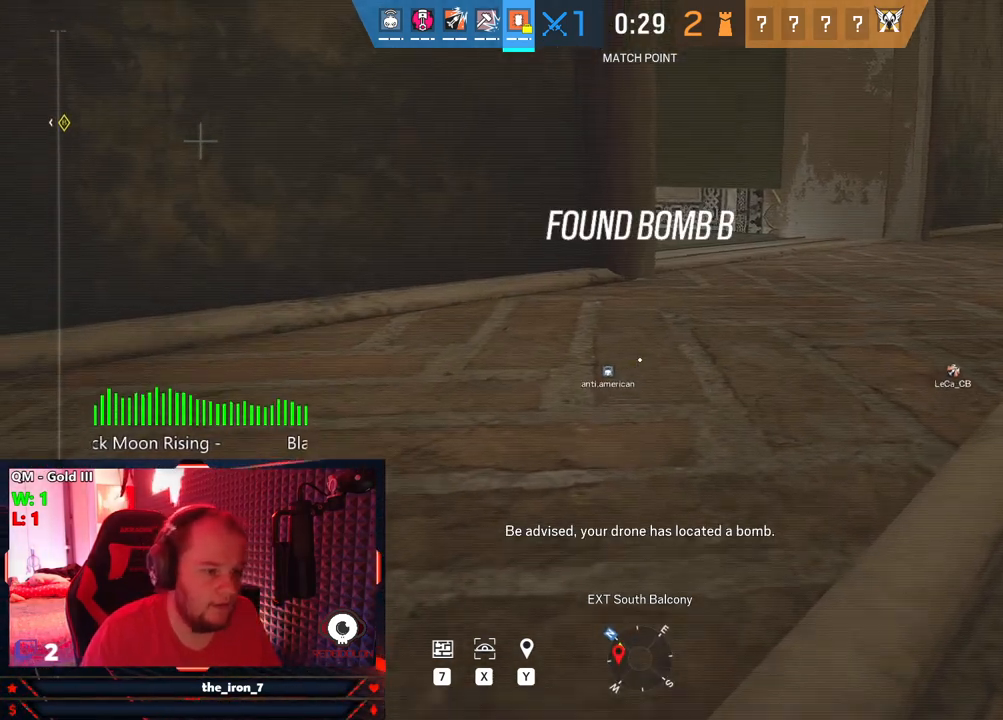
{"keys": ["d"], "mouse": [], "mouse_move": "left", "events": [[125, "d", "down"], [354, "w", "up"]]}
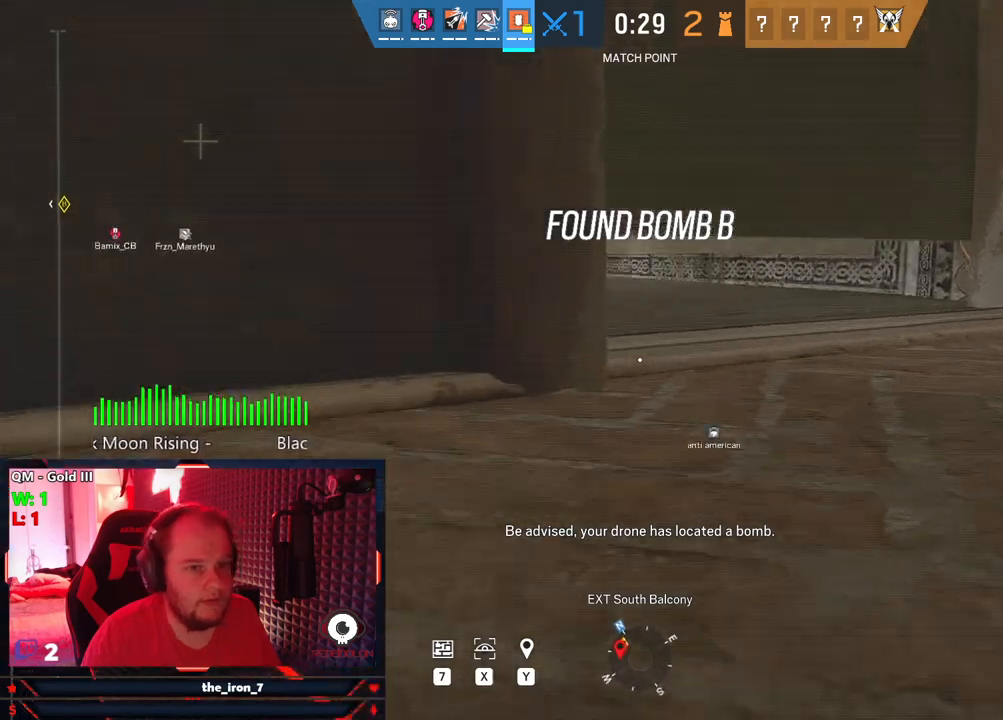
{"keys": ["w"], "mouse": [], "mouse_move": "still", "events": [[187, "d", "up"], [333, "w", "down"]]}
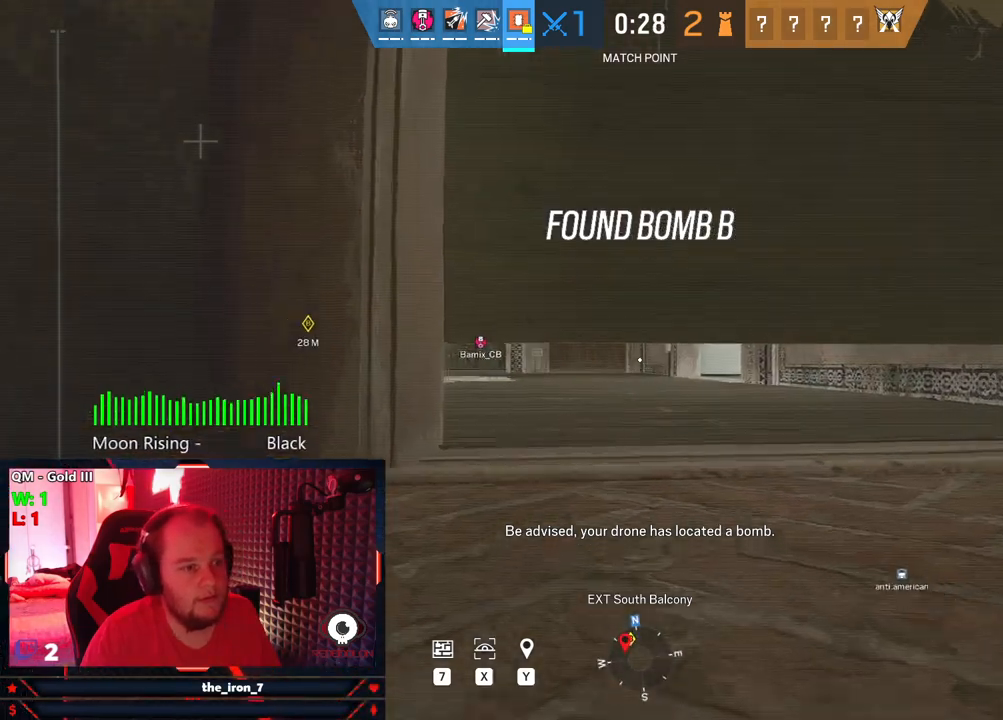
{"keys": ["d"], "mouse": [], "mouse_move": "left", "events": [[250, "w", "up"], [479, "d", "down"]]}
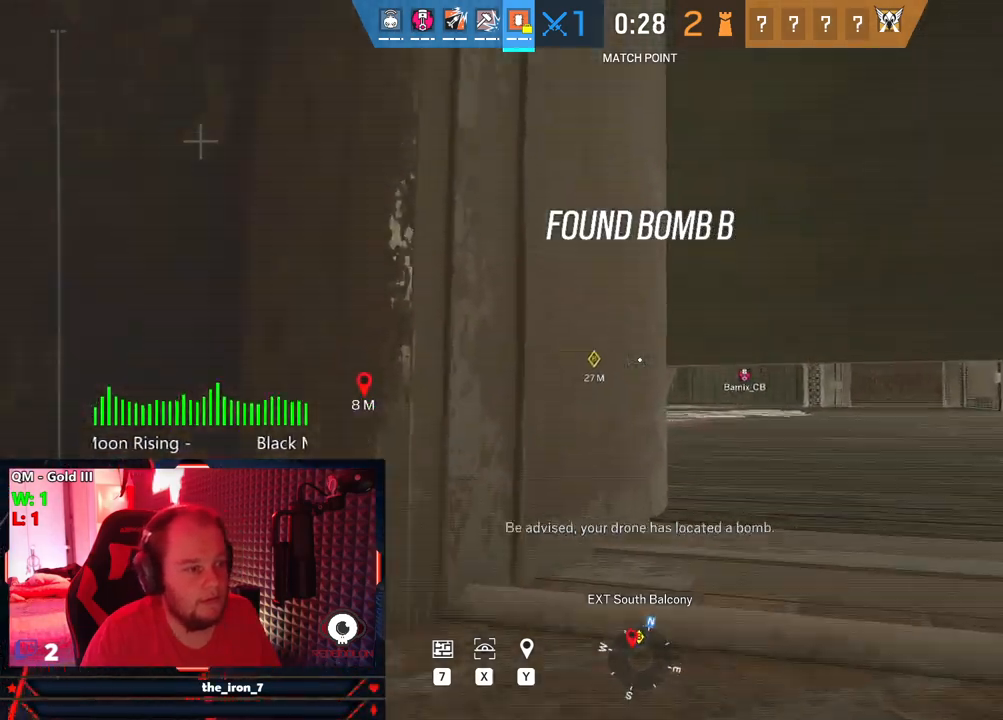
{"keys": [], "mouse": [], "mouse_move": "still", "events": [[416, "d", "up"]]}
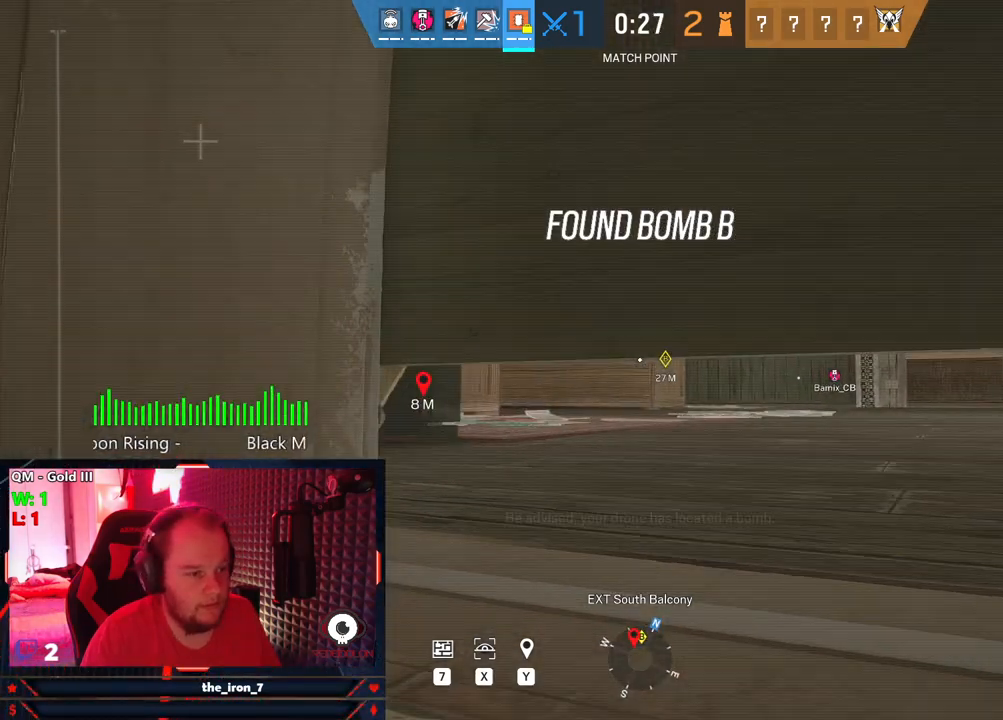
{"keys": [], "mouse": [], "mouse_move": "still", "events": [[62, "w", "down"], [479, "w", "up"]]}
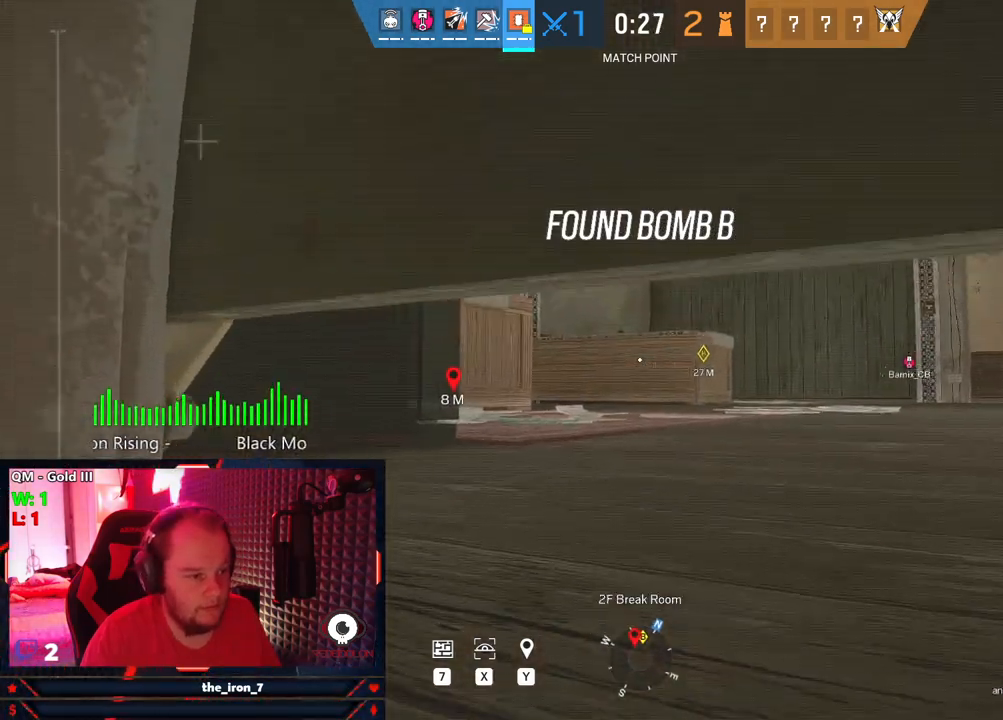
{"keys": ["d"], "mouse": [], "mouse_move": "still", "events": [[104, "d", "down"], [250, "d", "up"], [500, "d", "down"]]}
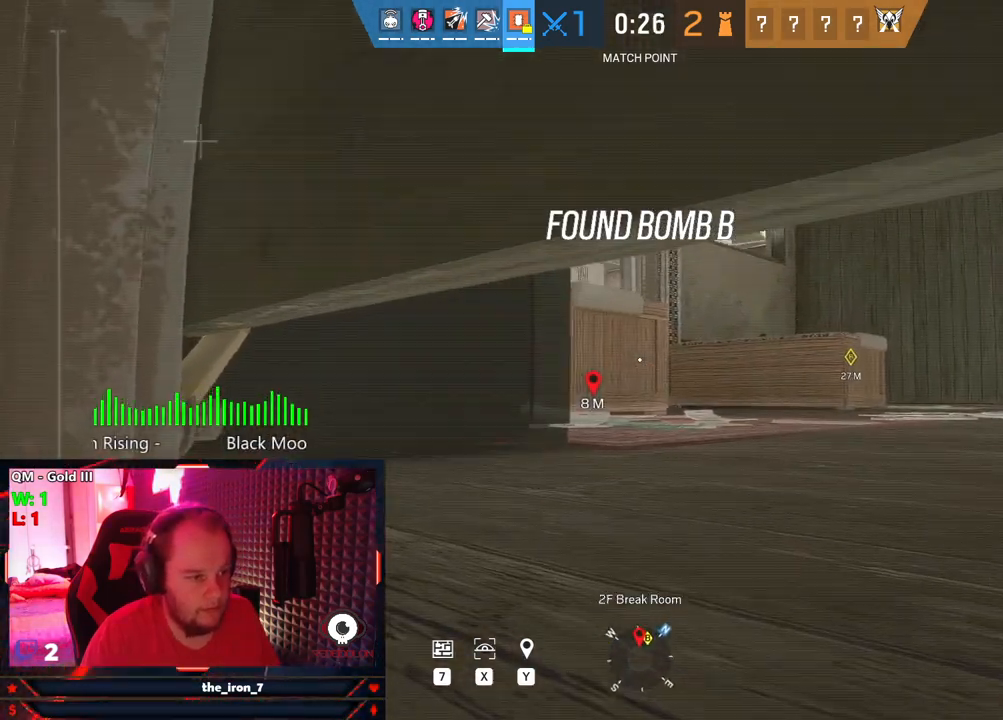
{"keys": ["d"], "mouse": [], "mouse_move": "still", "events": [[229, "d", "up"], [354, "d", "down"]]}
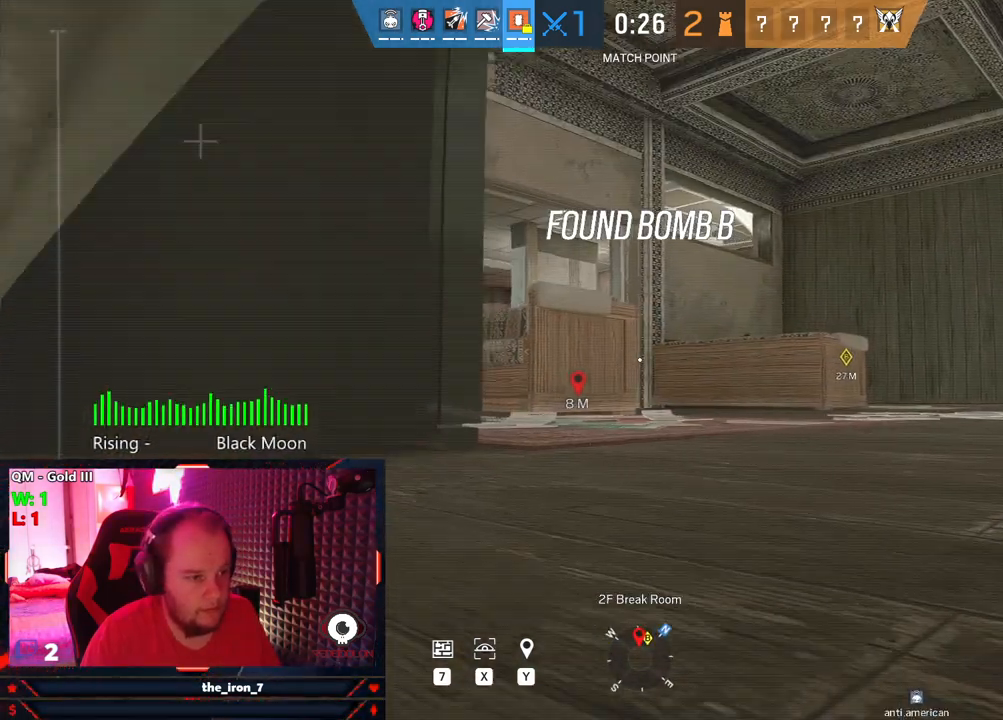
{"keys": ["a"], "mouse": [], "mouse_move": "right", "events": [[250, "d", "up"], [250, "w", "down"], [333, "a", "down"], [437, "w", "up"]]}
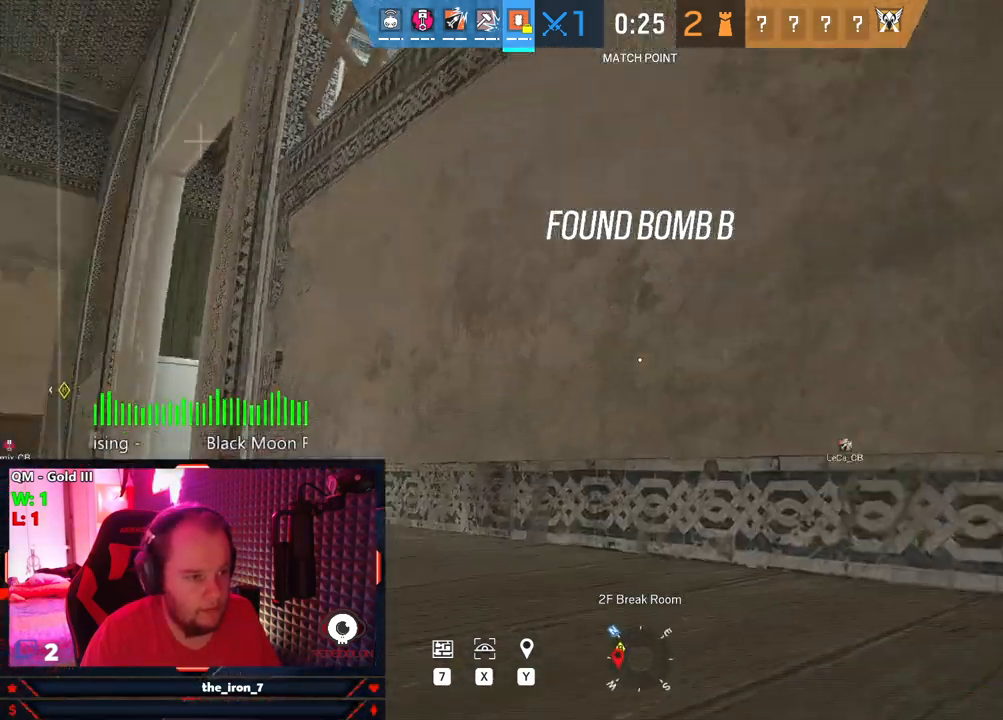
{"keys": ["a", "w"], "mouse": [], "mouse_move": "still", "events": [[500, "w", "down"]]}
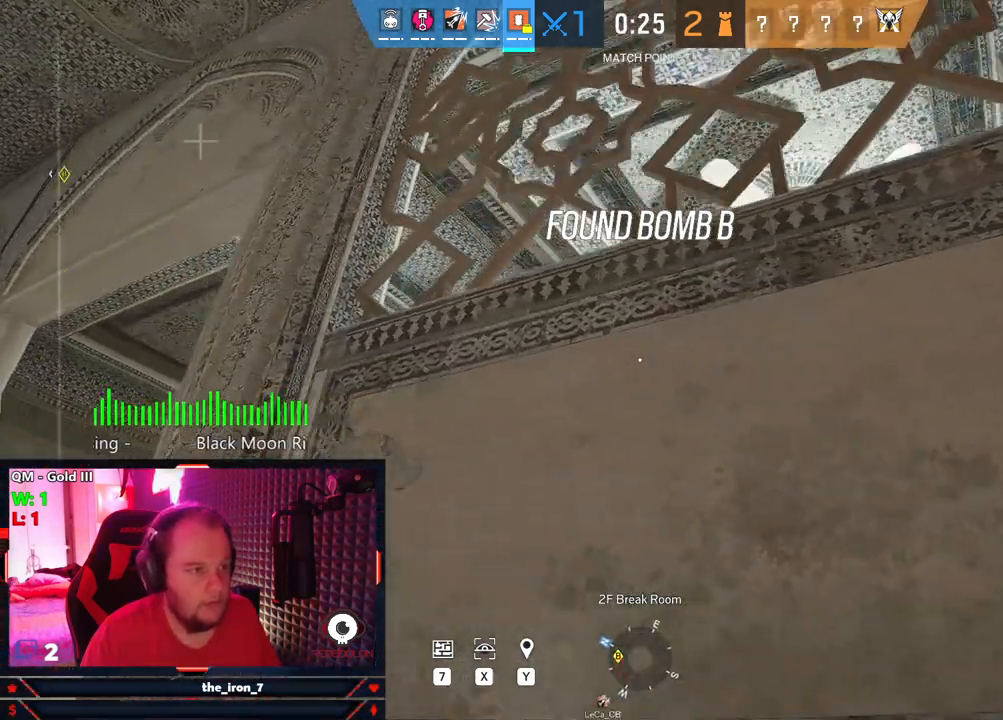
{"keys": ["w"], "mouse": [], "mouse_move": "down-right", "events": [[83, "a", "up"], [312, "space", "down"], [458, "space", "up"]]}
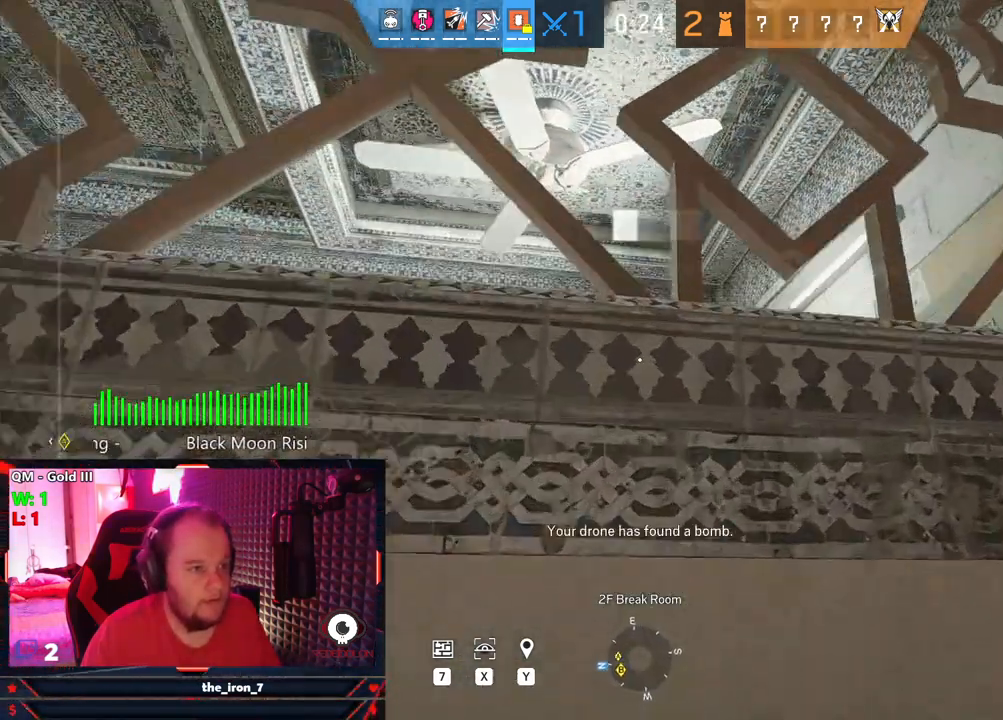
{"keys": ["a"], "mouse": [], "mouse_move": "right", "events": [[145, "a", "down"], [187, "w", "up"]]}
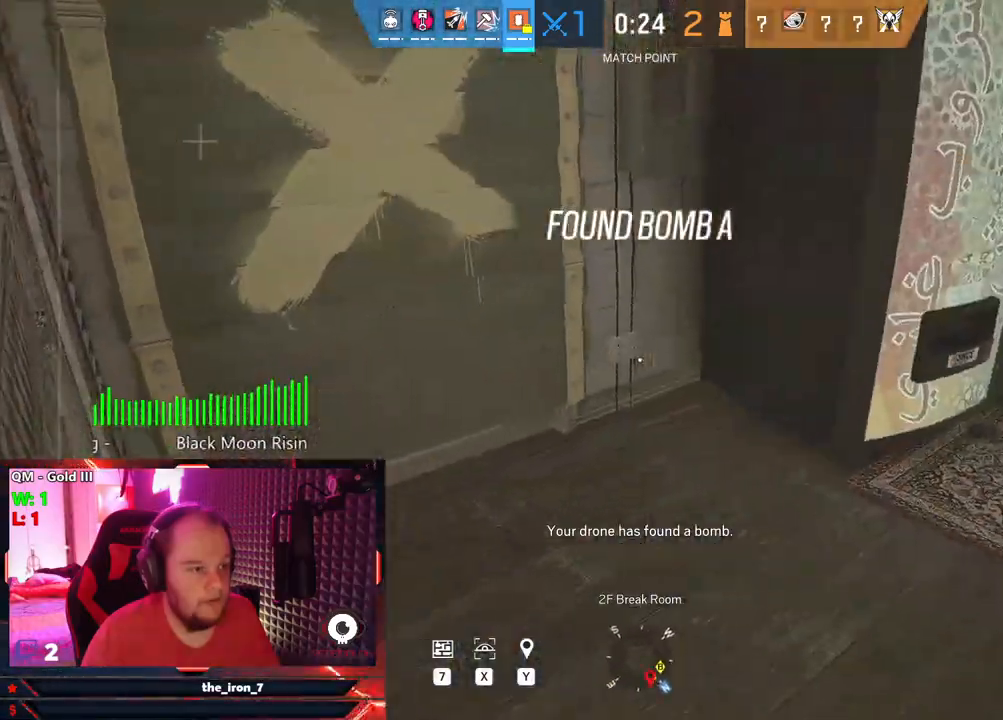
{"keys": ["a"], "mouse": [], "mouse_move": "right", "events": []}
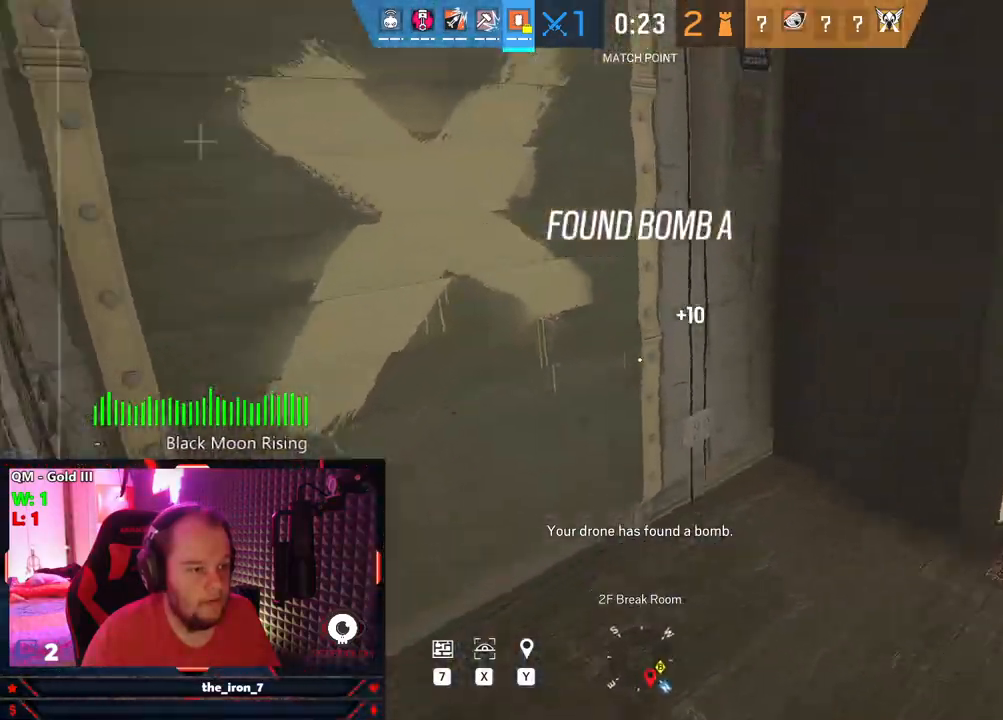
{"keys": ["d", "w"], "mouse": [], "mouse_move": "still", "events": [[41, "a", "up"], [375, "w", "down"], [500, "d", "down"]]}
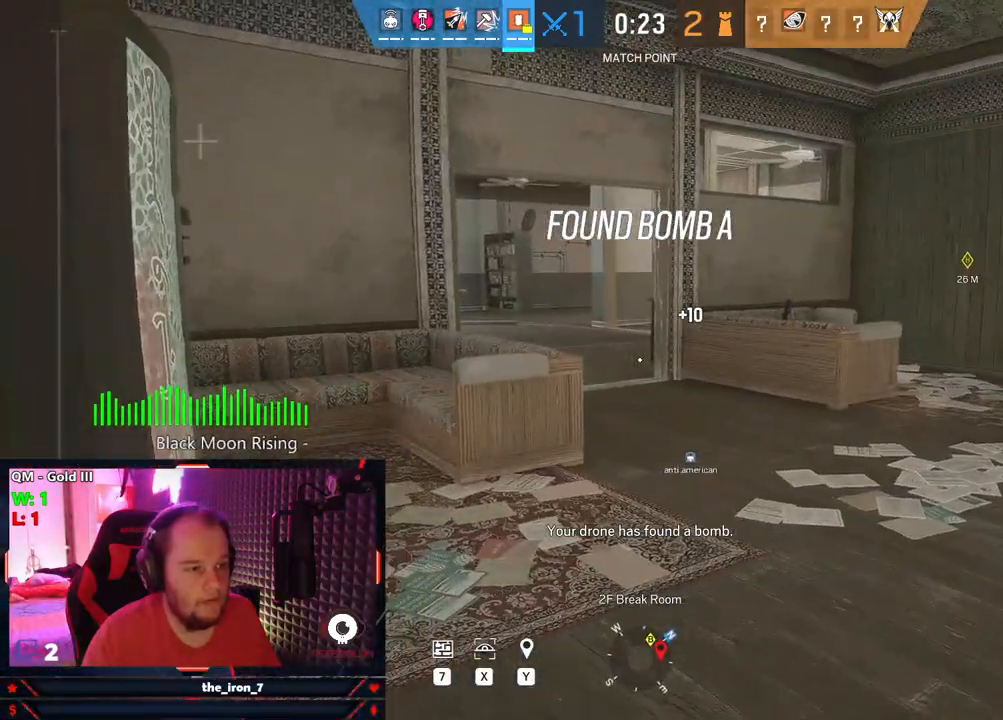
{"keys": ["d", "w"], "mouse": [], "mouse_move": "still", "events": []}
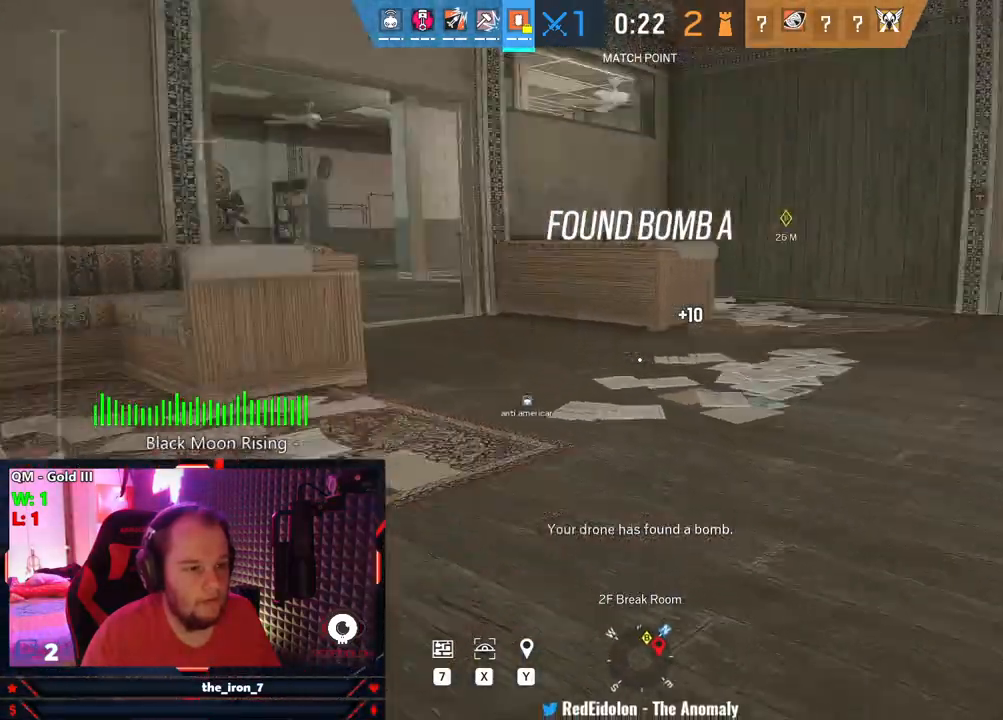
{"keys": ["d"], "mouse": [], "mouse_move": "left", "events": [[395, "w", "up"]]}
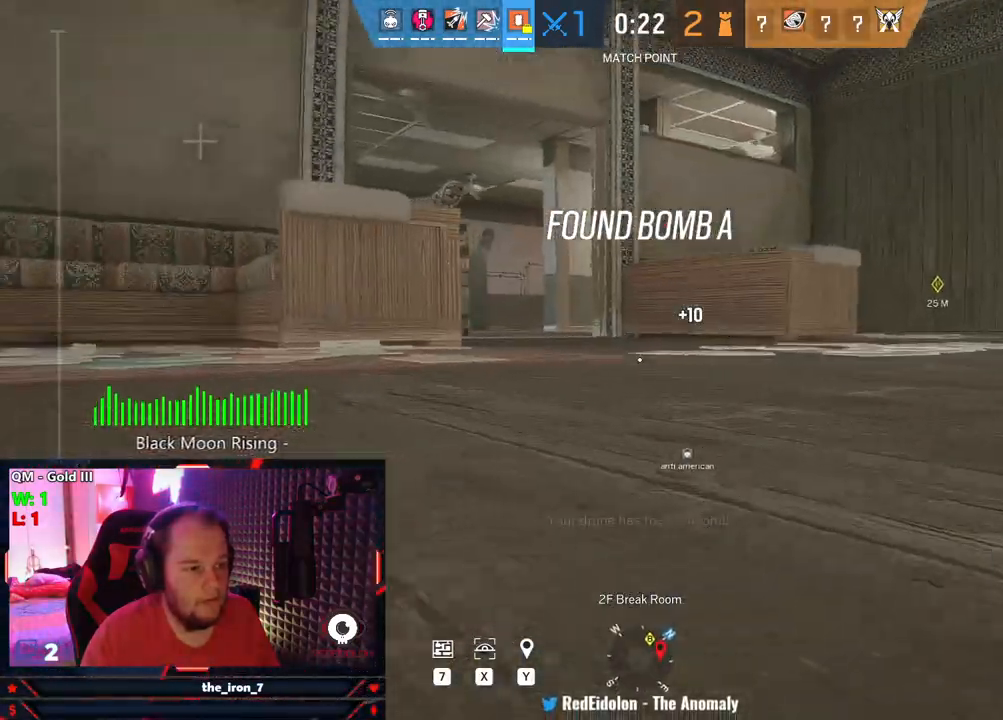
{"keys": ["a", "w"], "mouse": [], "mouse_move": "left", "events": [[41, "d", "up"], [83, "a", "down"], [500, "w", "down"]]}
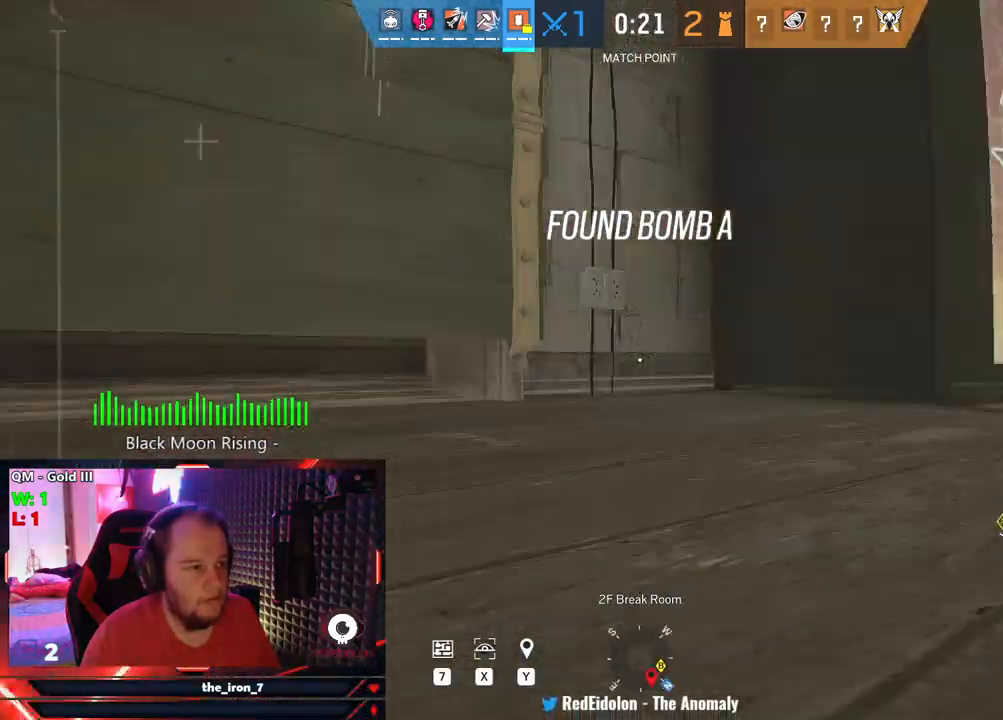
{"keys": ["w"], "mouse": [], "mouse_move": "still", "events": [[479, "a", "up"]]}
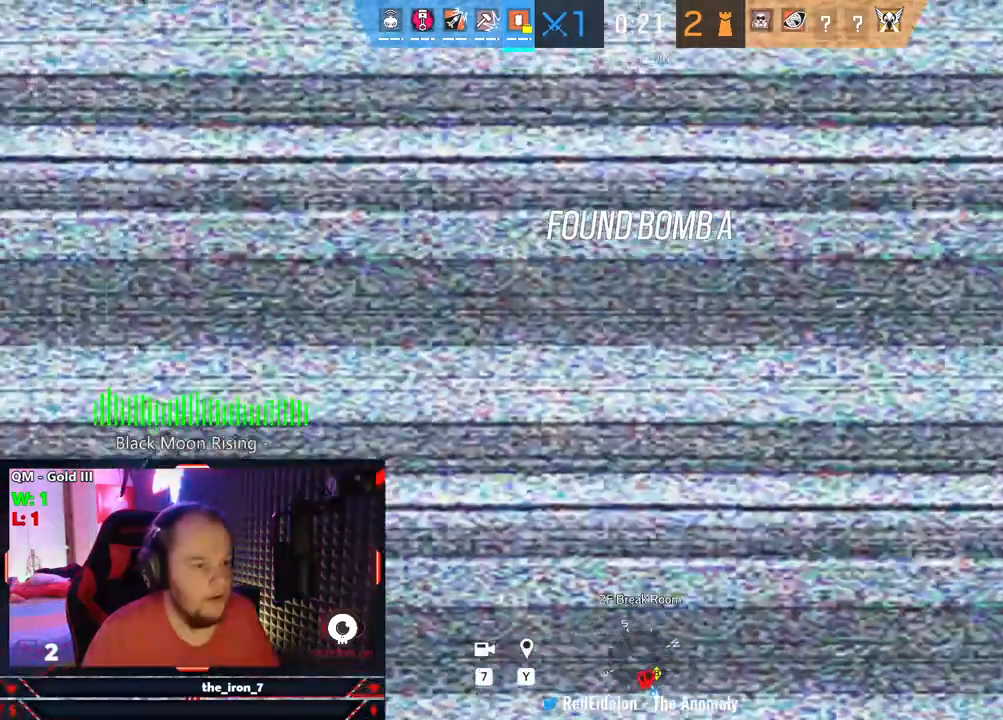
{"keys": [], "mouse": [], "mouse_move": "still", "events": [[208, "w", "up"], [395, "q", "down"], [500, "q", "up"]]}
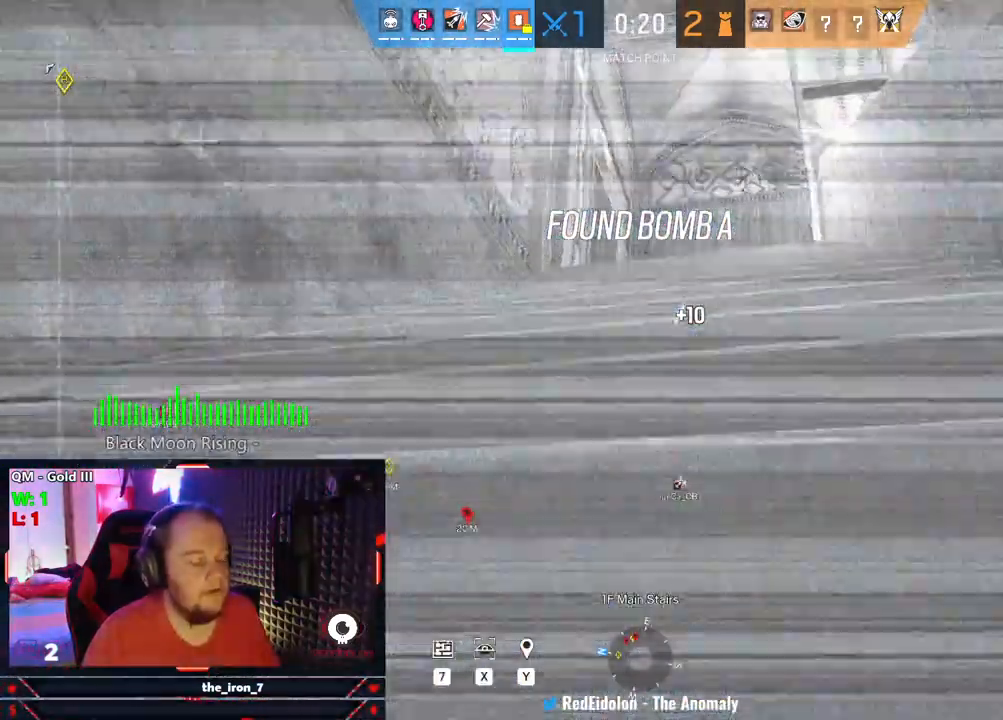
{"keys": [], "mouse": [], "mouse_move": "still", "events": []}
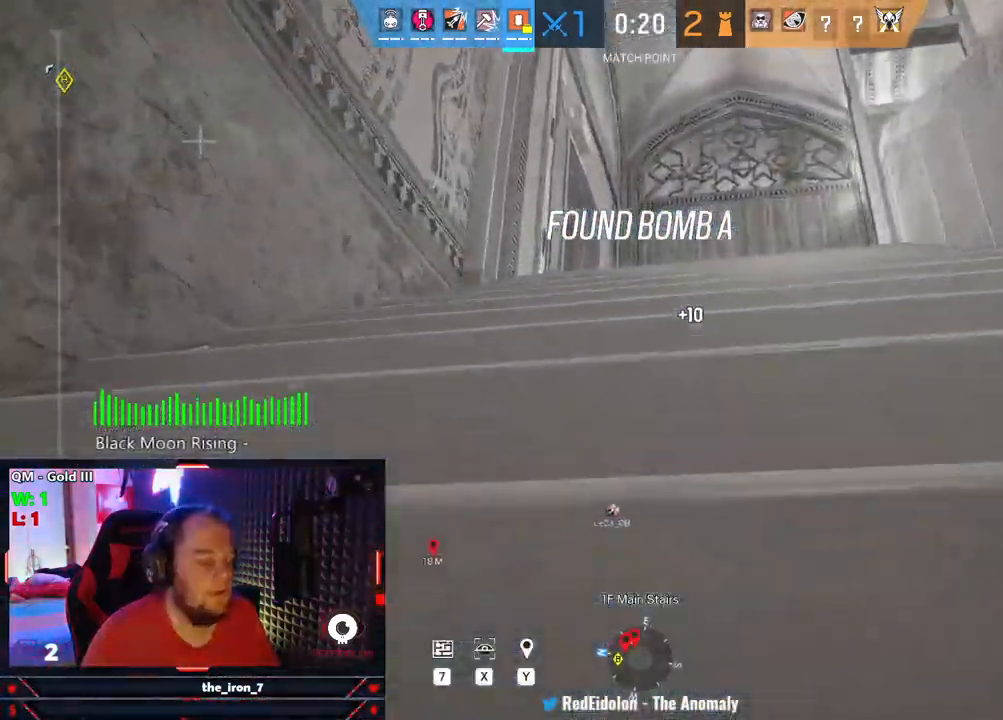
{"keys": [], "mouse": [], "mouse_move": "still", "events": []}
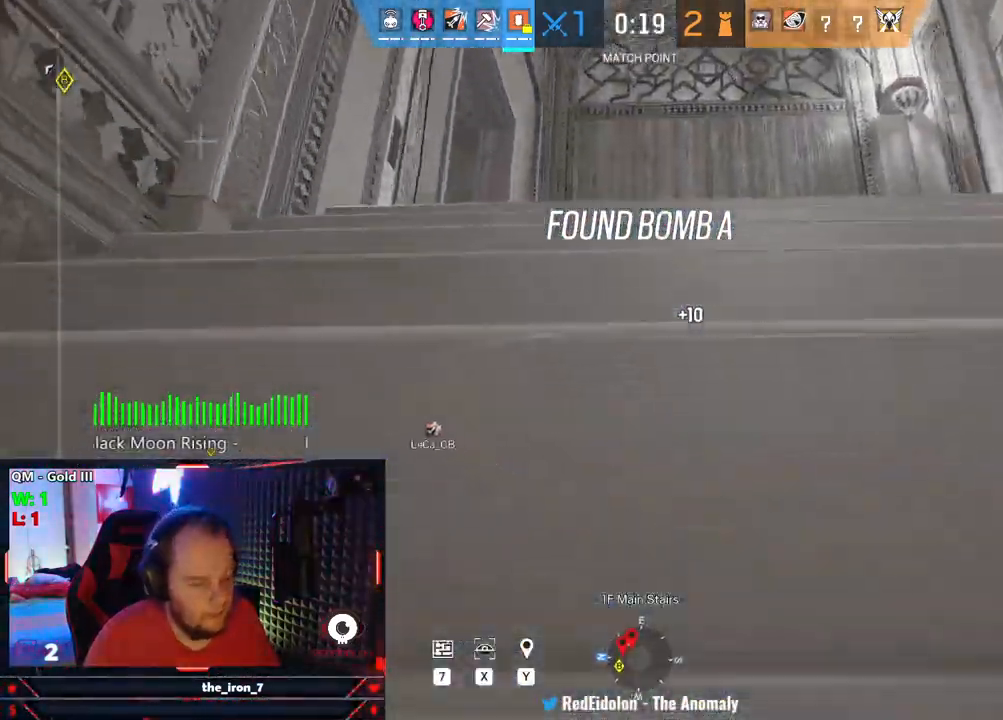
{"keys": [], "mouse": [], "mouse_move": "still", "events": [[104, "q", "down"], [208, "q", "up"]]}